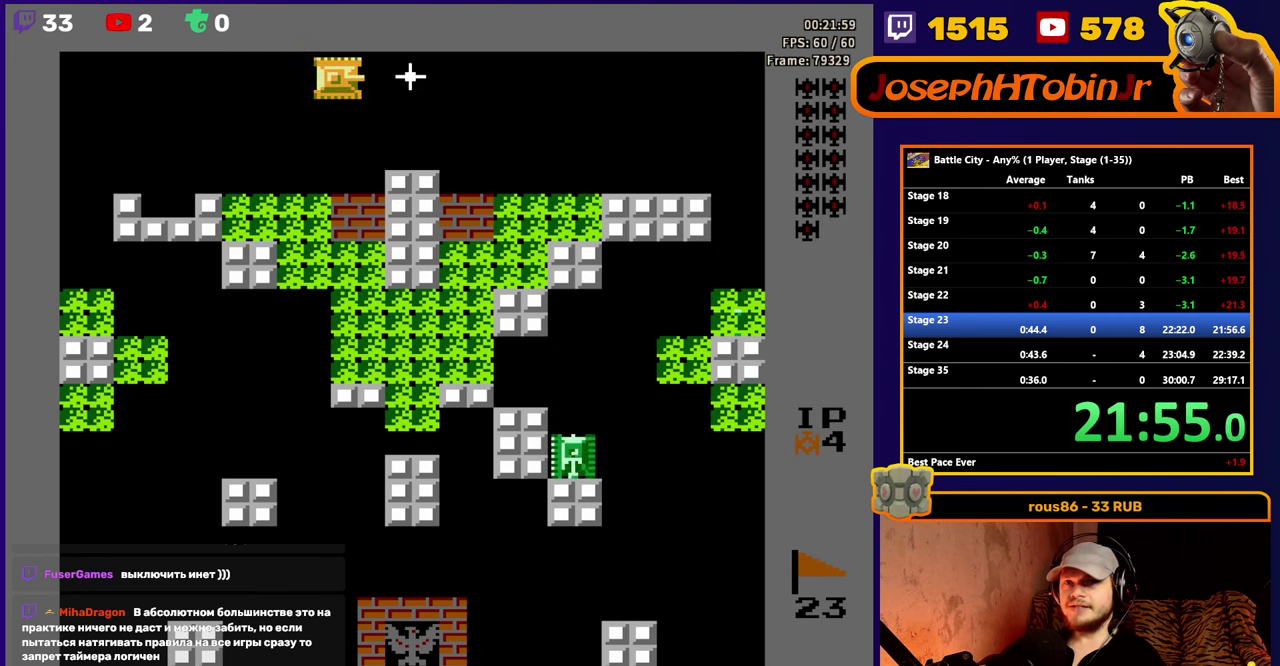
Gameplay with a controller (Nintendo layout); each line is a JSON object with the inputs held at the frame after it. "events" lists button and stick changes between this image and that frame as [ms after this image, input, new state], when the widget could be followed in between. Not read: L3 R3.
{"buttons": ["DPAD_RIGHT"], "events": [[167, "A", "down"], [217, "DPAD_RIGHT", "down"], [233, "A", "up"], [283, "A", "down"], [333, "A", "up"]]}
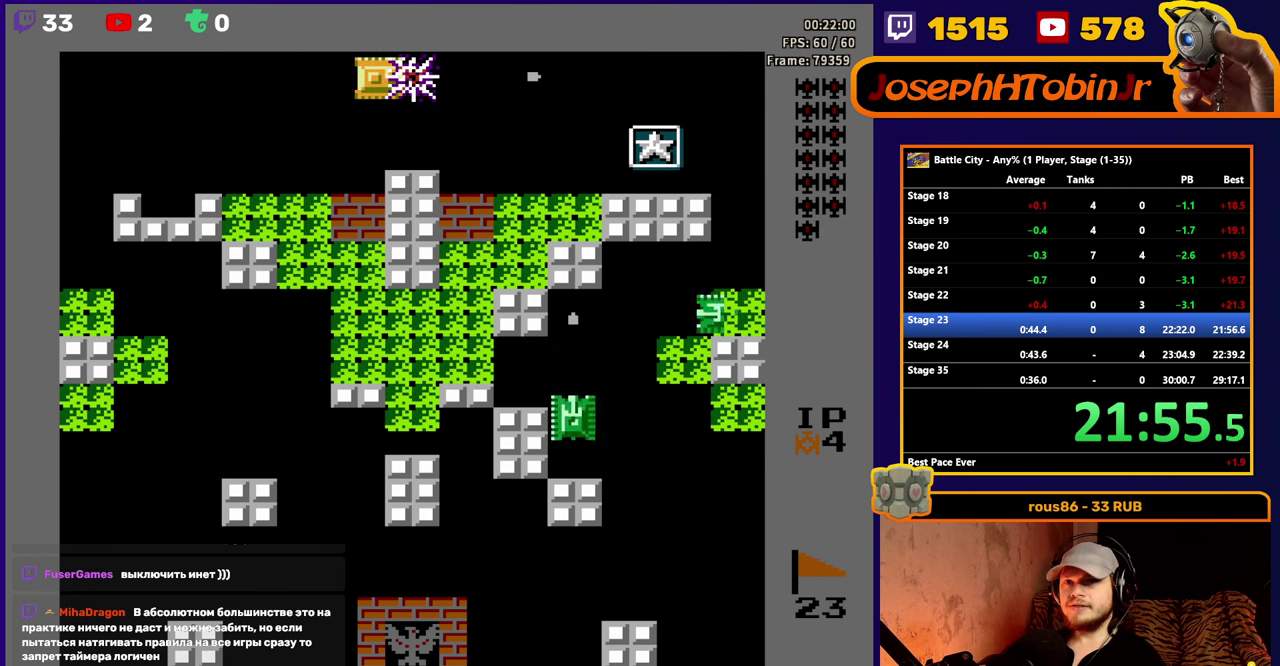
{"buttons": ["DPAD_RIGHT"], "events": []}
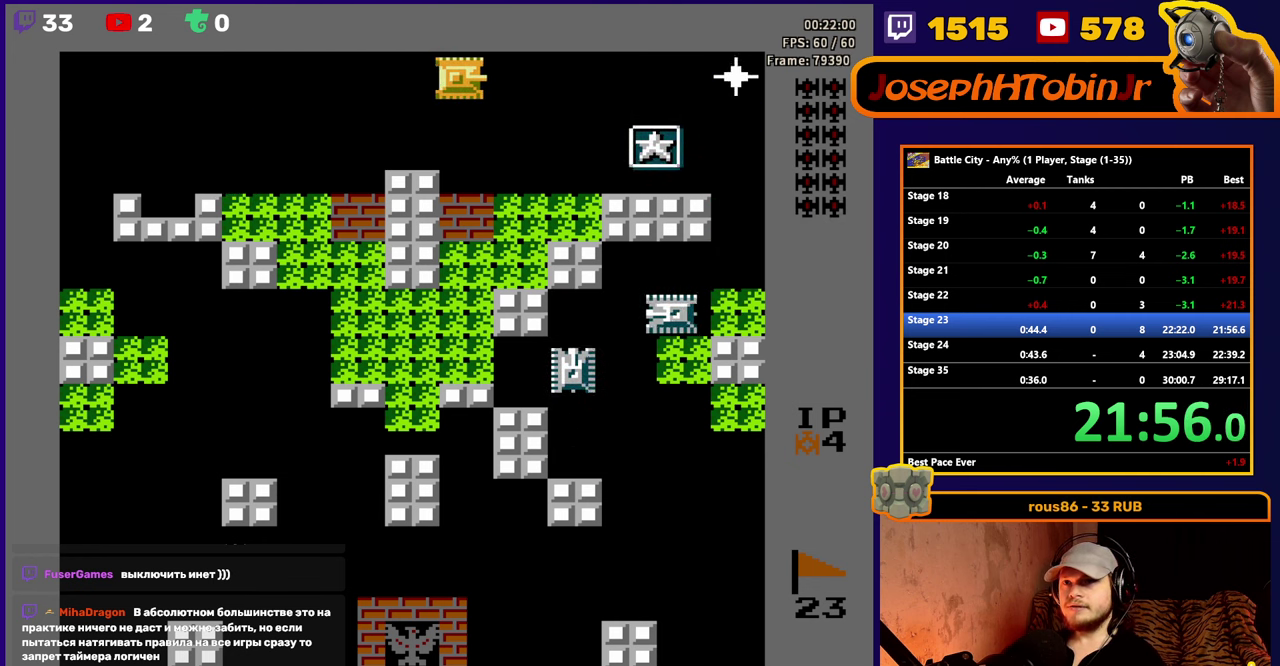
{"buttons": ["DPAD_RIGHT"], "events": []}
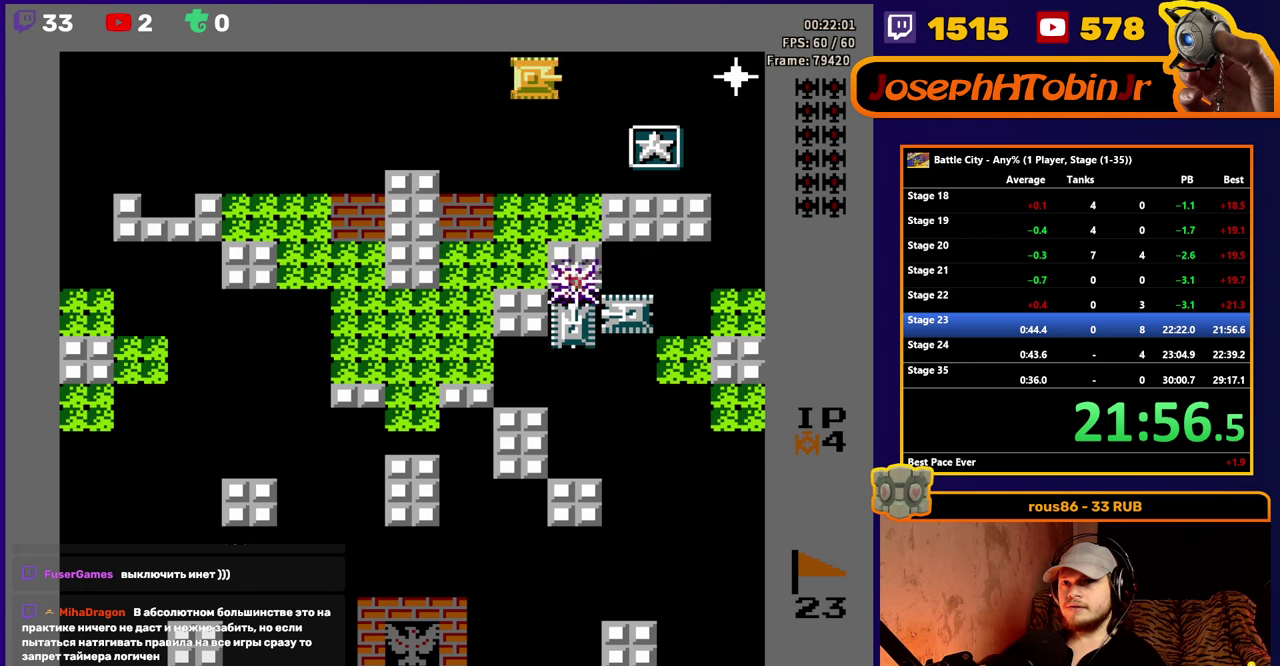
{"buttons": ["DPAD_RIGHT"], "events": [[200, "A", "down"], [267, "A", "up"], [317, "A", "down"], [417, "A", "up"]]}
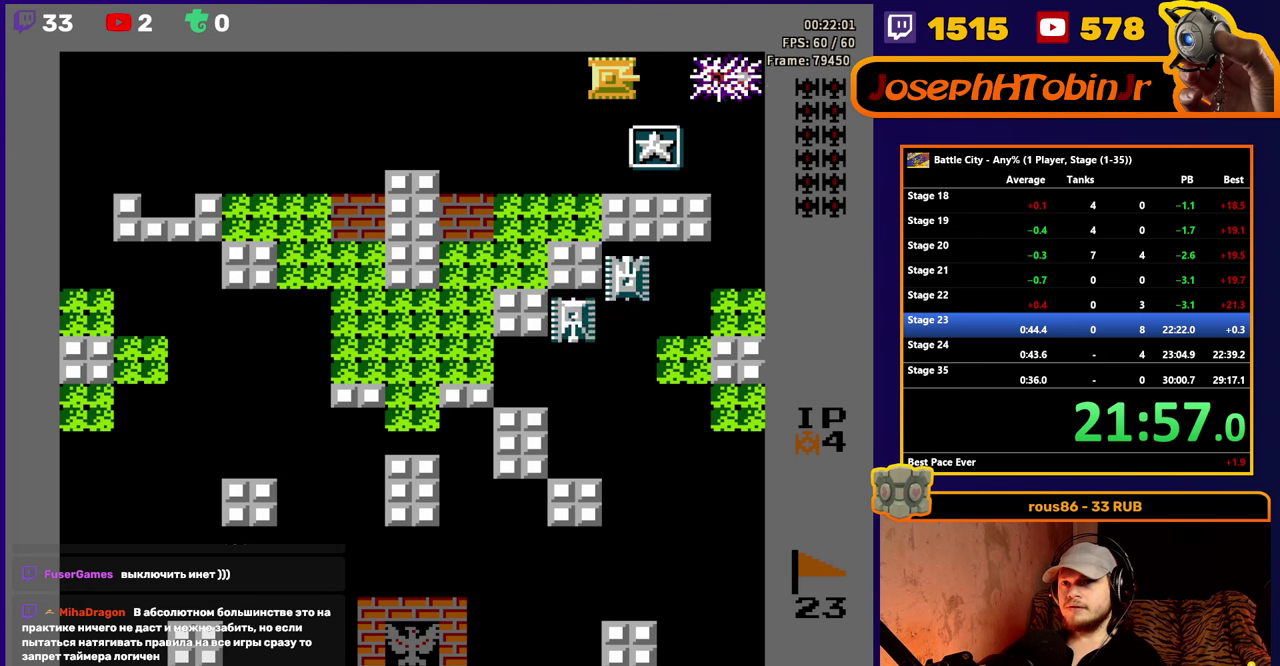
{"buttons": ["DPAD_DOWN"], "events": [[267, "DPAD_DOWN", "down"], [284, "DPAD_RIGHT", "up"], [300, "A", "down"], [367, "A", "up"], [400, "A", "down"], [484, "A", "up"]]}
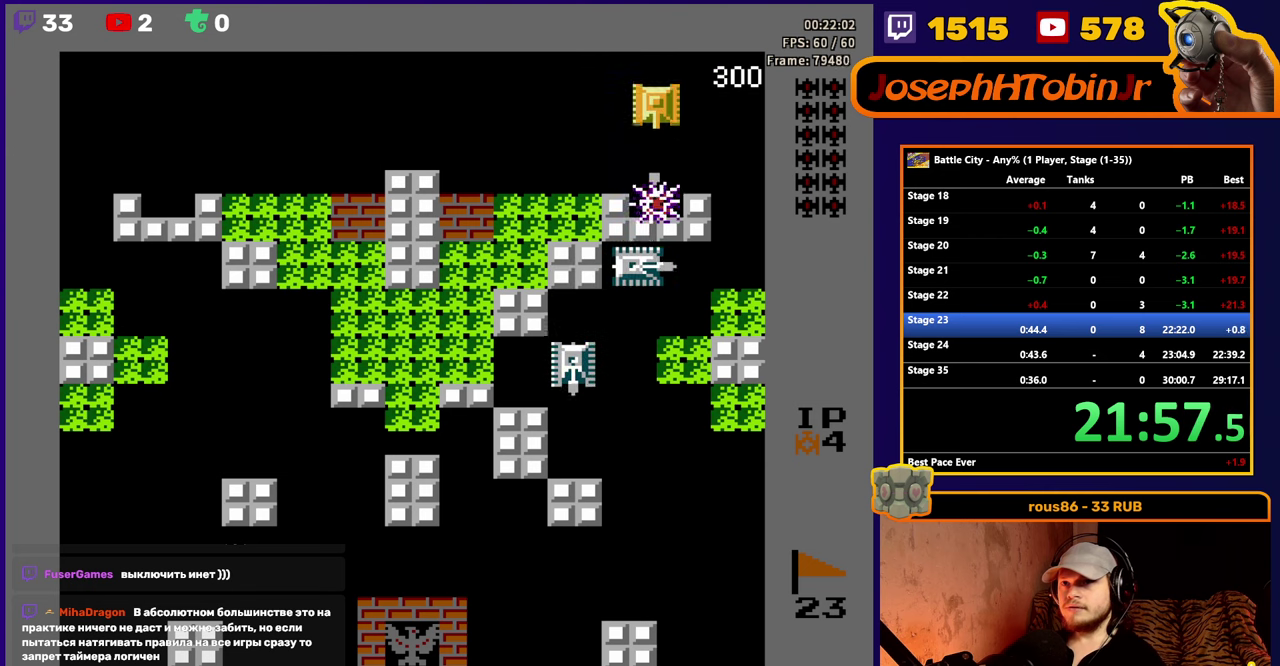
{"buttons": ["A"], "events": [[17, "A", "down"], [84, "A", "up"], [134, "A", "down"], [134, "DPAD_DOWN", "up"], [184, "A", "up"], [234, "A", "down"], [300, "A", "up"], [350, "A", "down"], [417, "A", "up"], [467, "A", "down"]]}
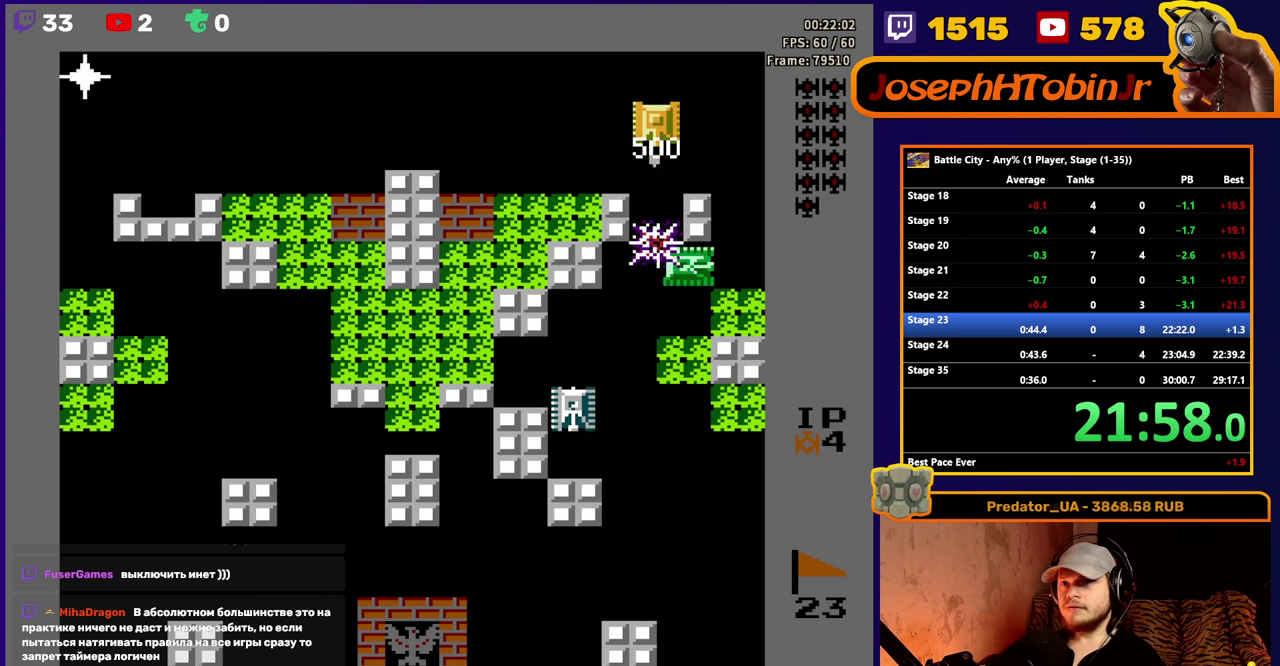
{"buttons": ["A", "DPAD_LEFT"], "events": [[17, "A", "up"], [17, "DPAD_DOWN", "down"], [134, "DPAD_DOWN", "up"], [150, "DPAD_LEFT", "down"], [284, "A", "down"], [334, "A", "up"], [384, "A", "down"], [434, "A", "up"], [484, "A", "down"]]}
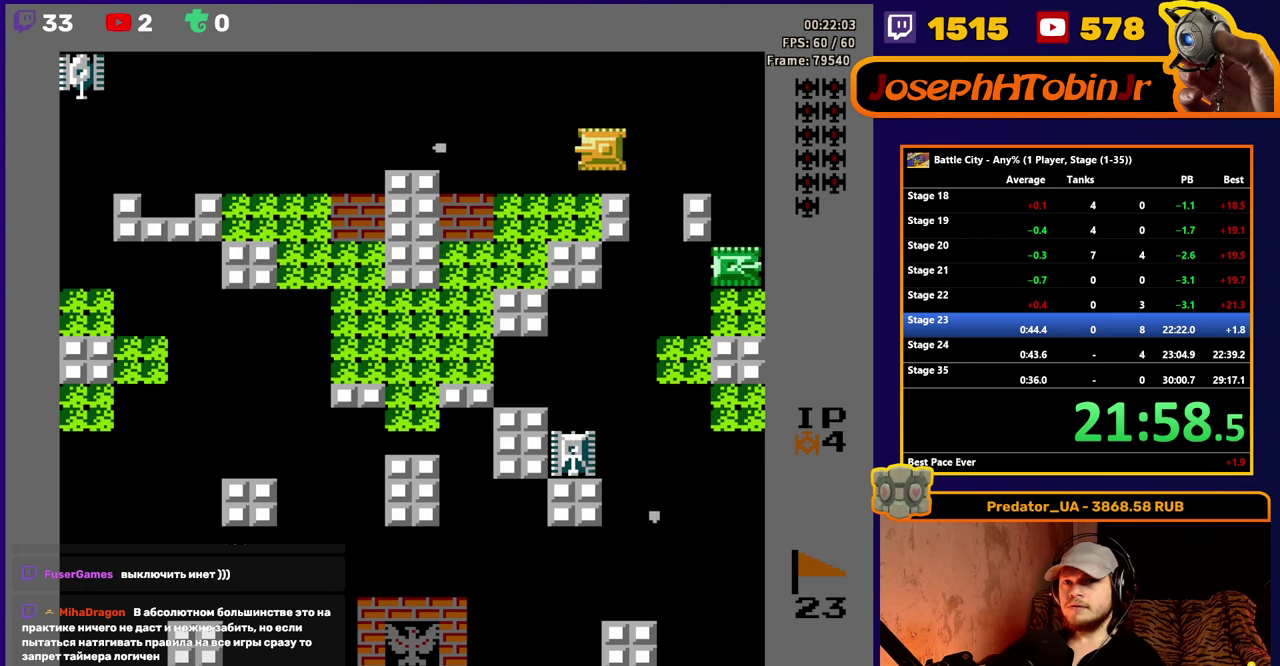
{"buttons": [], "events": [[50, "A", "up"], [100, "A", "down"], [167, "A", "up"], [217, "A", "down"], [250, "DPAD_LEFT", "up"], [267, "A", "up"], [317, "A", "down"], [500, "A", "up"]]}
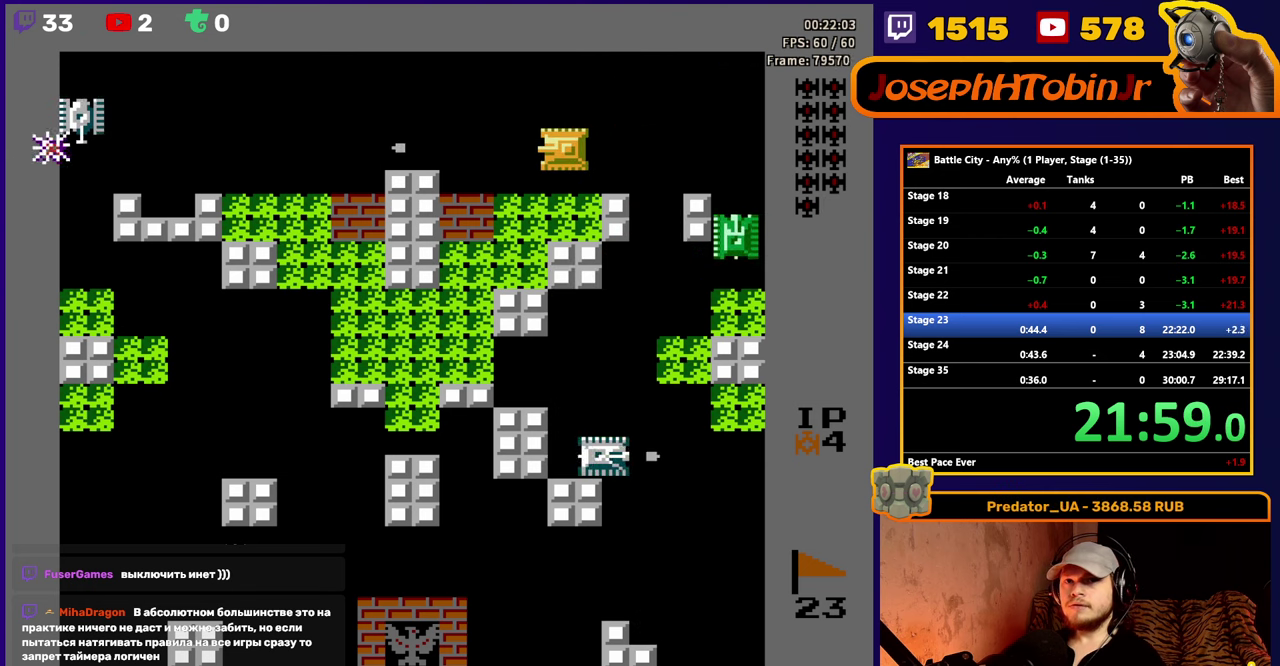
{"buttons": ["DPAD_RIGHT"], "events": [[117, "DPAD_RIGHT", "down"], [284, "DPAD_RIGHT", "up"], [417, "DPAD_RIGHT", "down"]]}
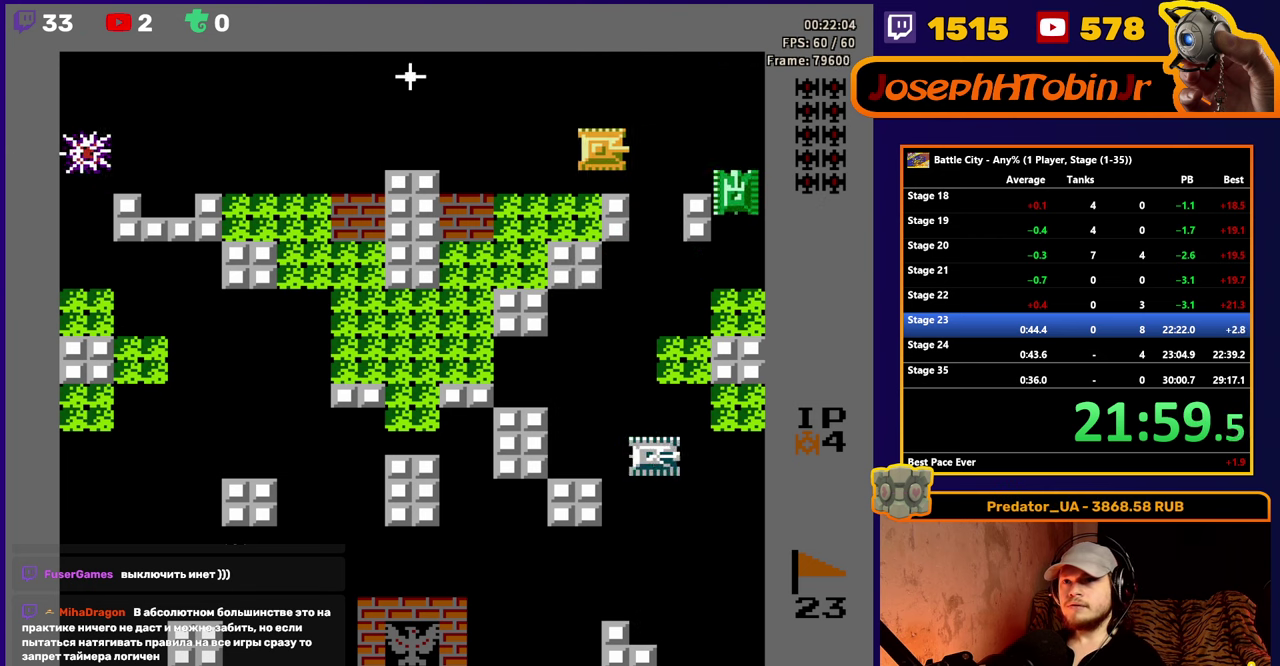
{"buttons": ["DPAD_UP"], "events": [[234, "A", "down"], [300, "A", "up"], [350, "A", "down"], [367, "DPAD_RIGHT", "up"], [434, "A", "up"], [467, "DPAD_UP", "down"]]}
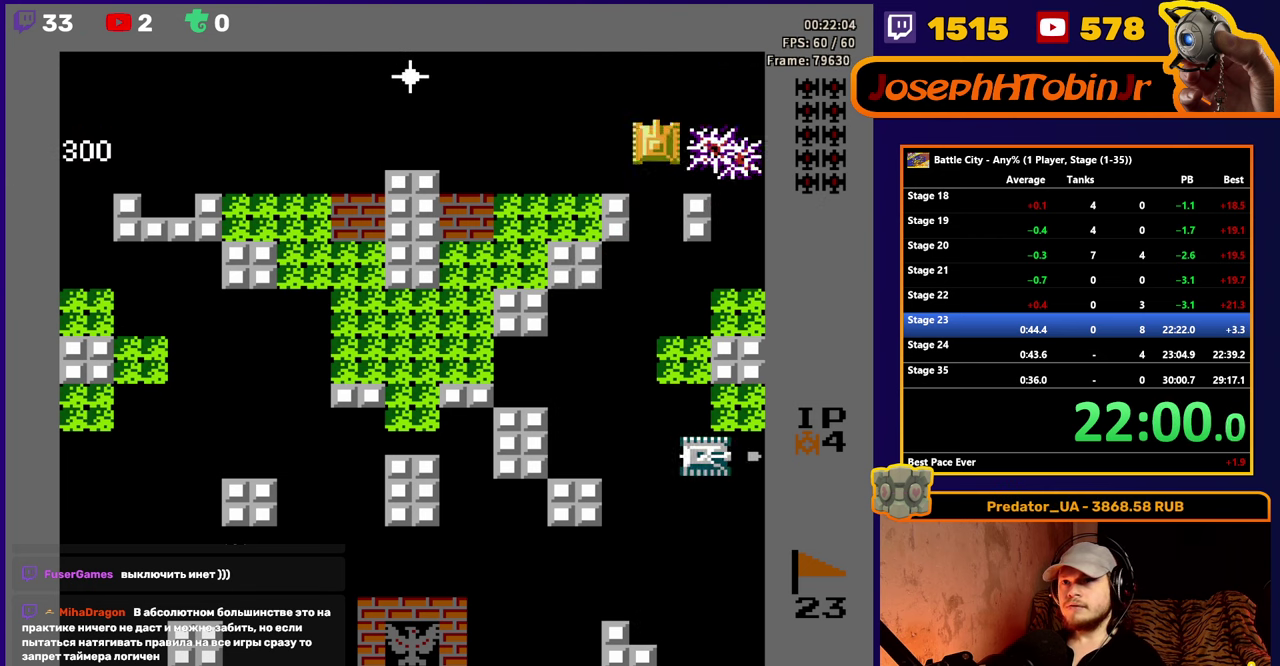
{"buttons": ["DPAD_DOWN"], "events": [[117, "DPAD_LEFT", "down"], [117, "DPAD_UP", "up"], [234, "A", "down"], [300, "A", "up"], [350, "A", "down"], [384, "DPAD_DOWN", "down"], [384, "DPAD_LEFT", "up"], [417, "A", "up"]]}
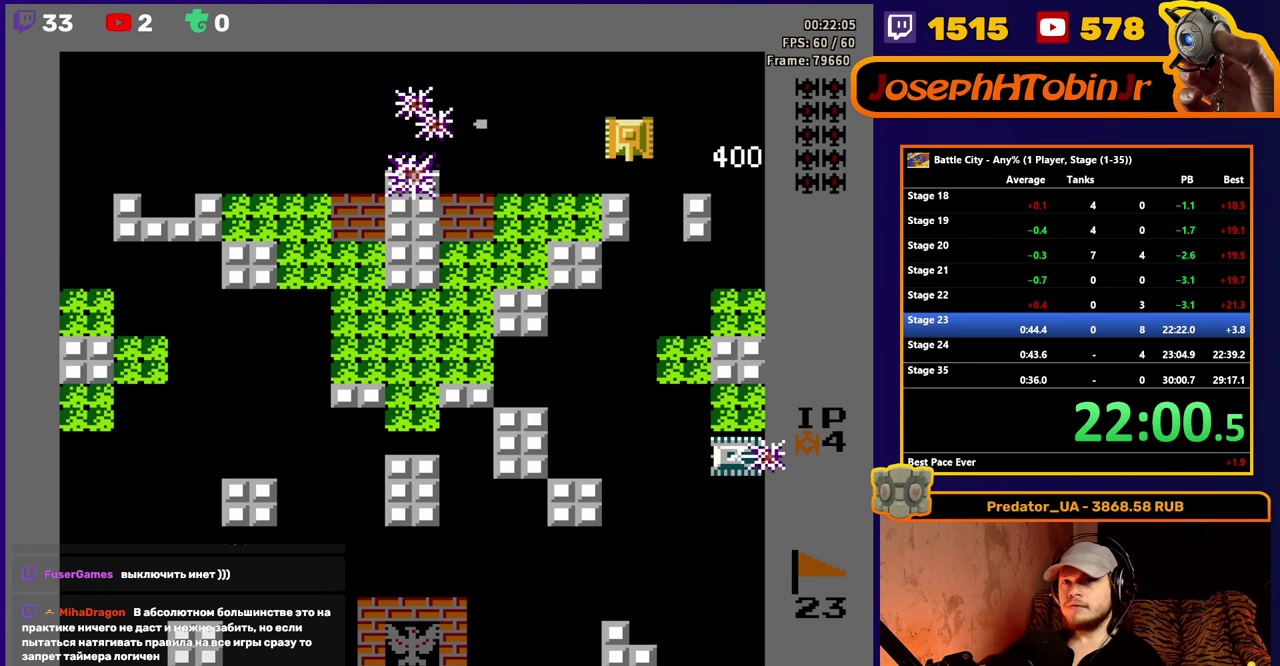
{"buttons": ["DPAD_UP"], "events": [[34, "DPAD_DOWN", "up"], [67, "DPAD_LEFT", "down"], [267, "DPAD_LEFT", "up"], [284, "DPAD_UP", "down"]]}
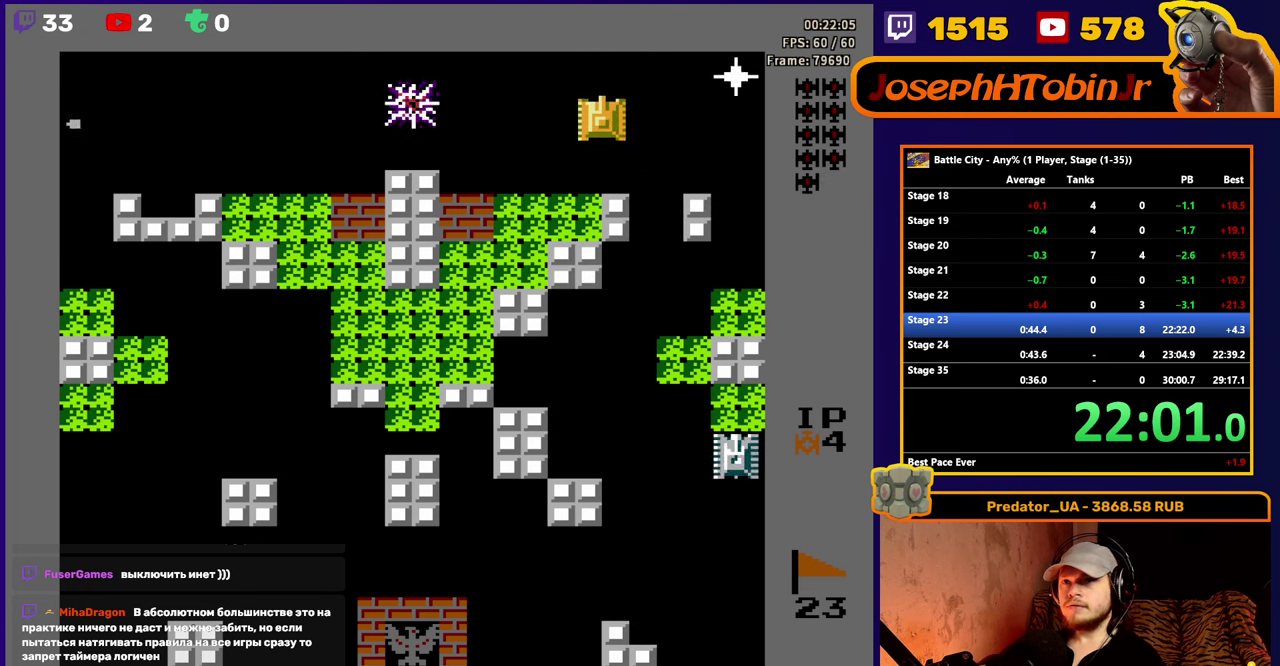
{"buttons": [], "events": [[300, "DPAD_UP", "up"], [334, "DPAD_RIGHT", "down"], [450, "DPAD_RIGHT", "up"]]}
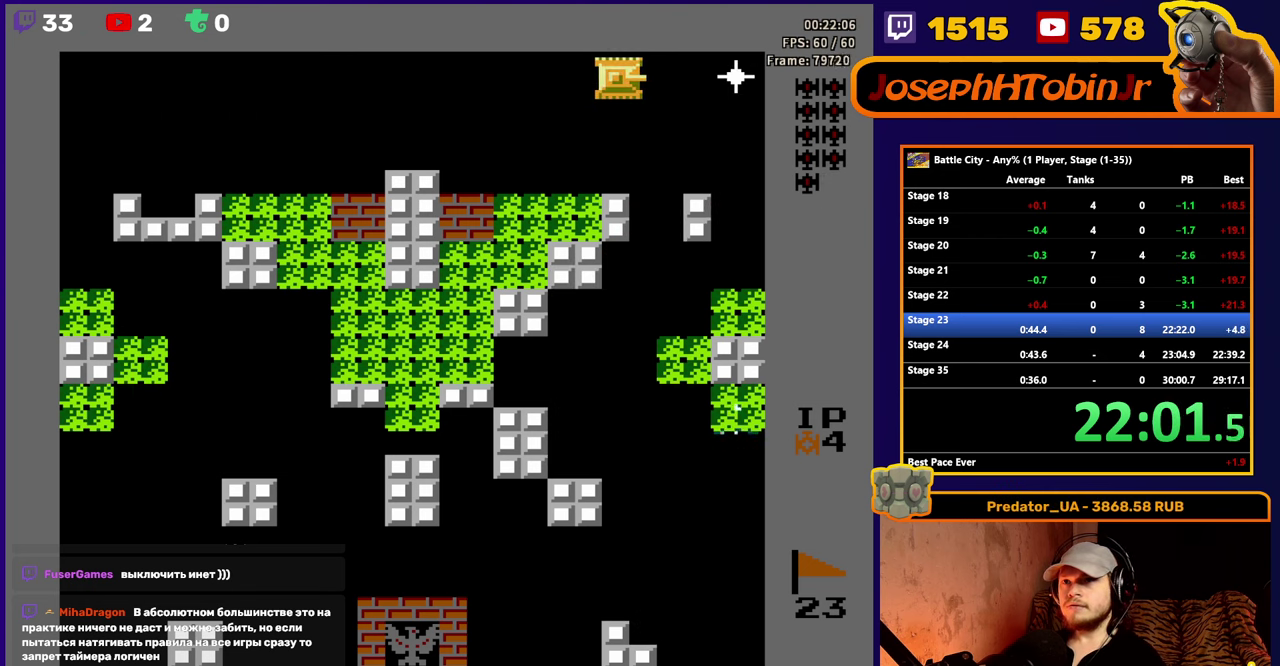
{"buttons": [], "events": [[133, "A", "down"], [216, "A", "up"], [266, "A", "down"], [350, "A", "up"]]}
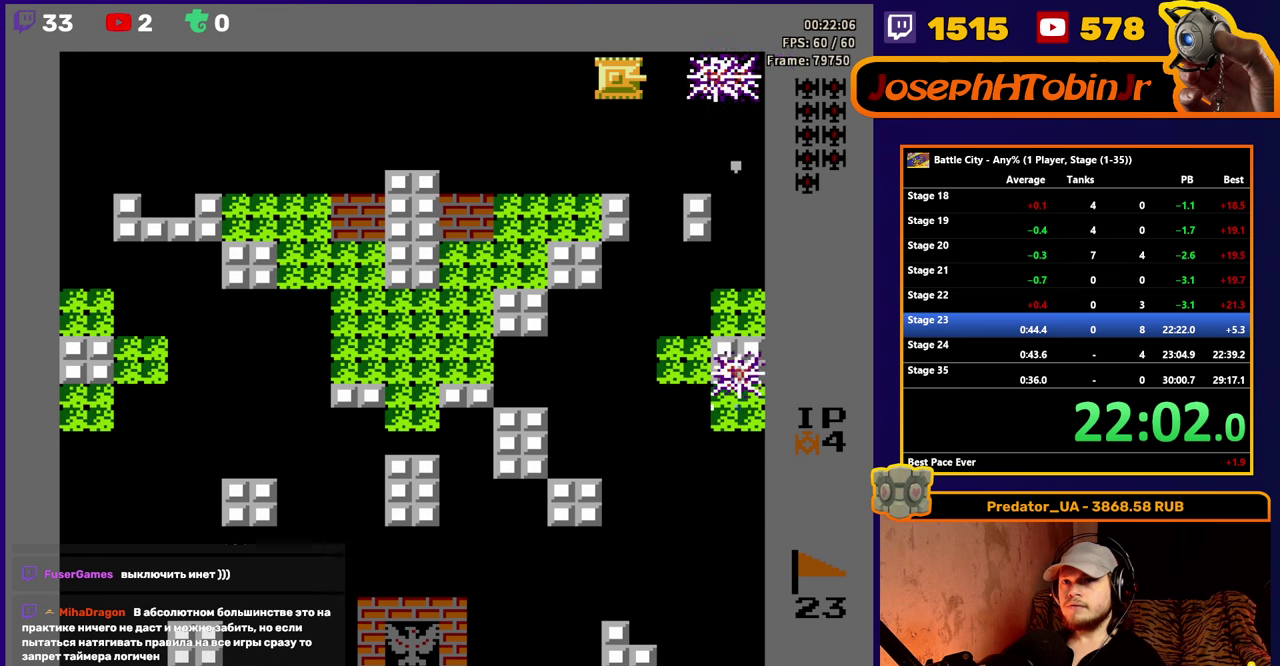
{"buttons": ["DPAD_DOWN"], "events": [[100, "DPAD_LEFT", "down"], [350, "DPAD_LEFT", "up"], [366, "DPAD_DOWN", "down"]]}
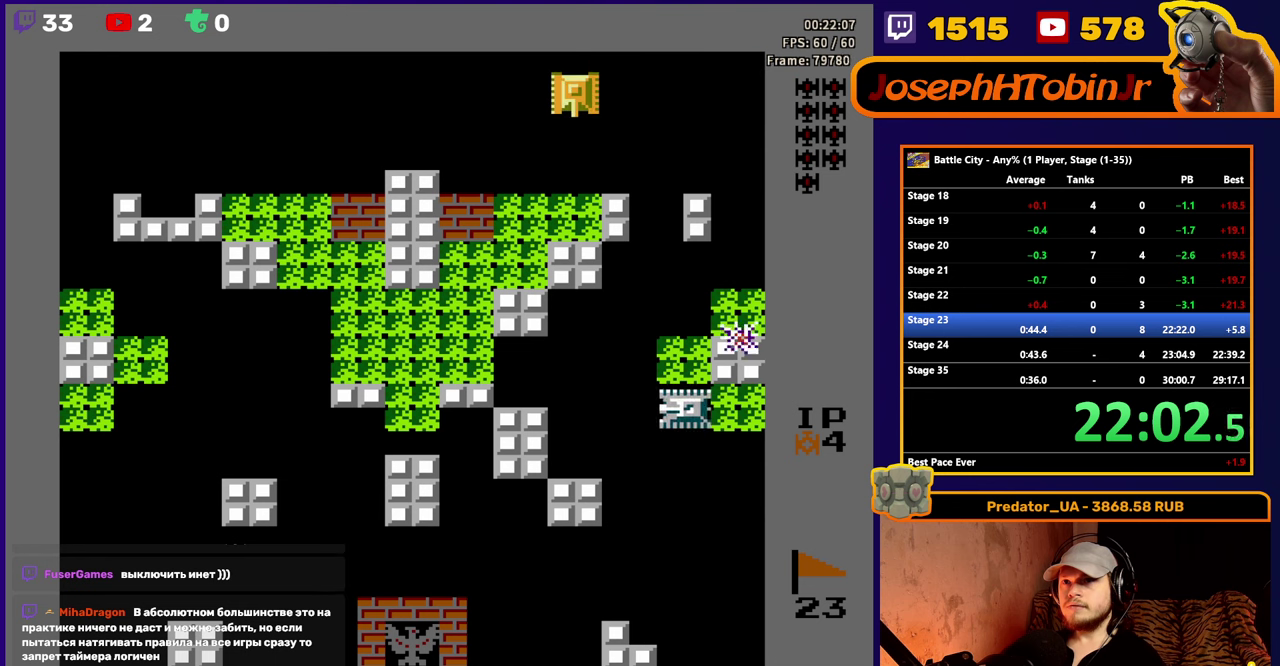
{"buttons": ["DPAD_DOWN"], "events": [[16, "DPAD_DOWN", "up"], [16, "DPAD_RIGHT", "down"], [150, "DPAD_DOWN", "down"], [150, "DPAD_RIGHT", "up"], [350, "DPAD_DOWN", "up"], [350, "DPAD_RIGHT", "down"], [483, "DPAD_DOWN", "down"], [483, "DPAD_RIGHT", "up"]]}
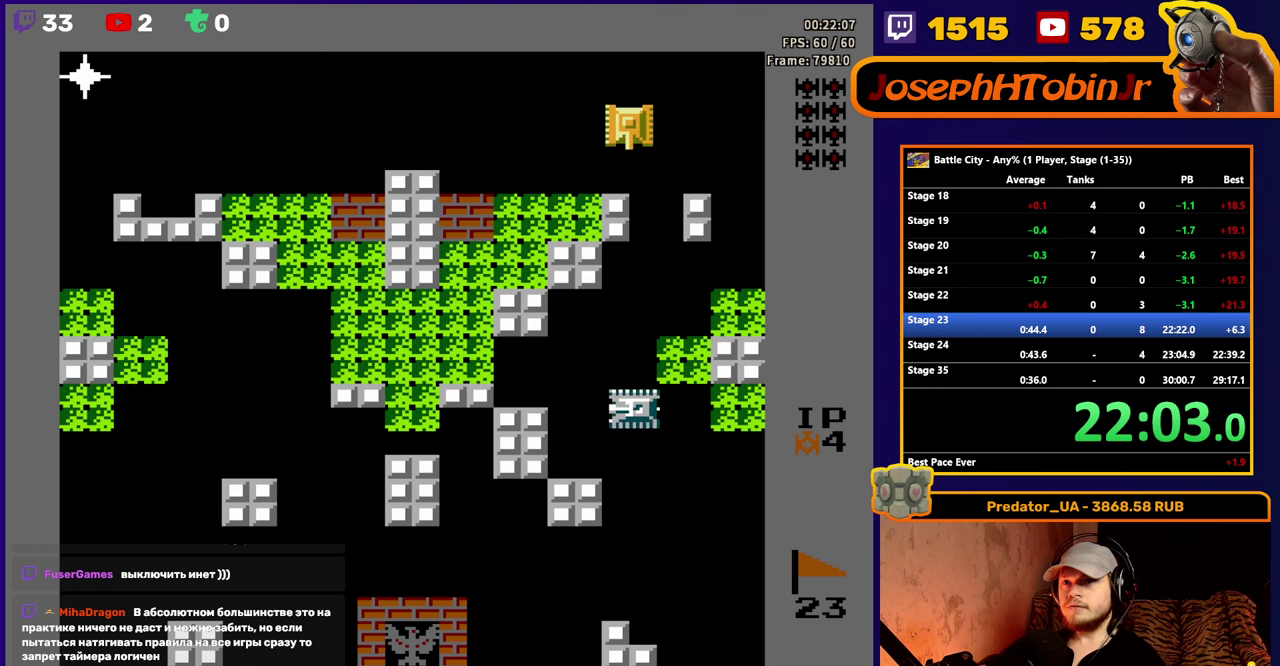
{"buttons": ["DPAD_LEFT"], "events": [[233, "A", "down"], [316, "A", "up"], [383, "A", "down"], [416, "DPAD_DOWN", "up"], [450, "A", "up"], [450, "DPAD_LEFT", "down"]]}
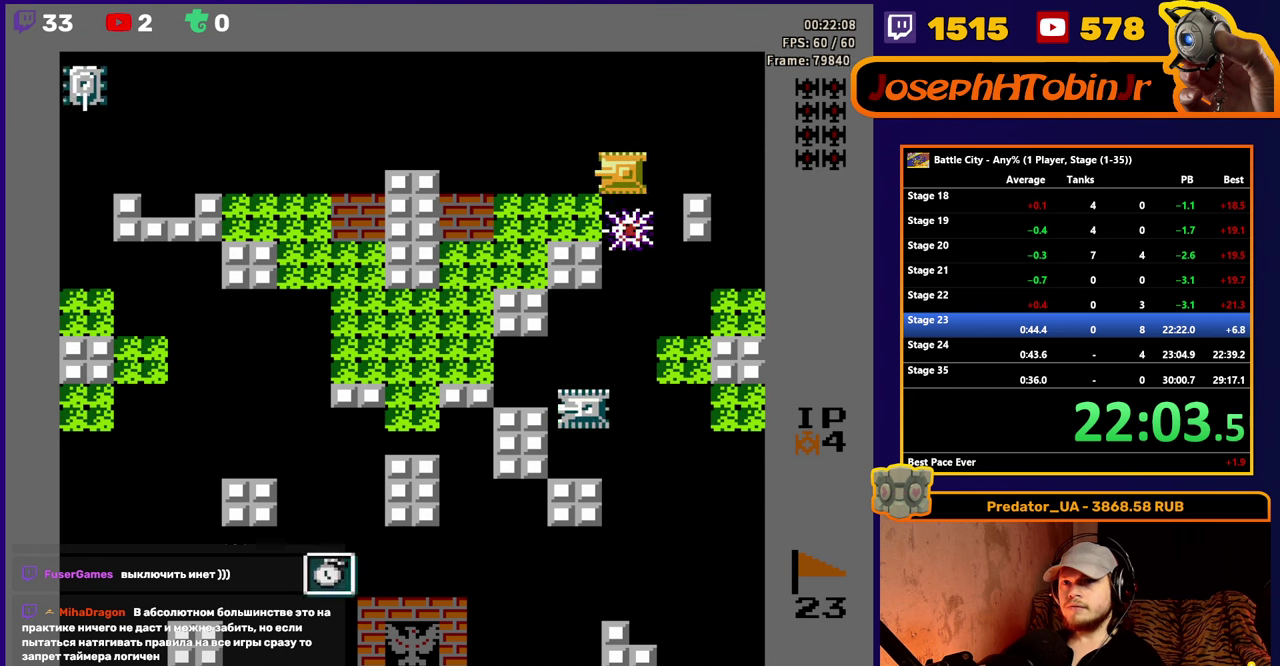
{"buttons": [], "events": [[250, "DPAD_DOWN", "down"], [250, "DPAD_LEFT", "up"], [316, "A", "down"], [366, "A", "up"], [433, "A", "down"], [450, "DPAD_DOWN", "up"], [483, "A", "up"]]}
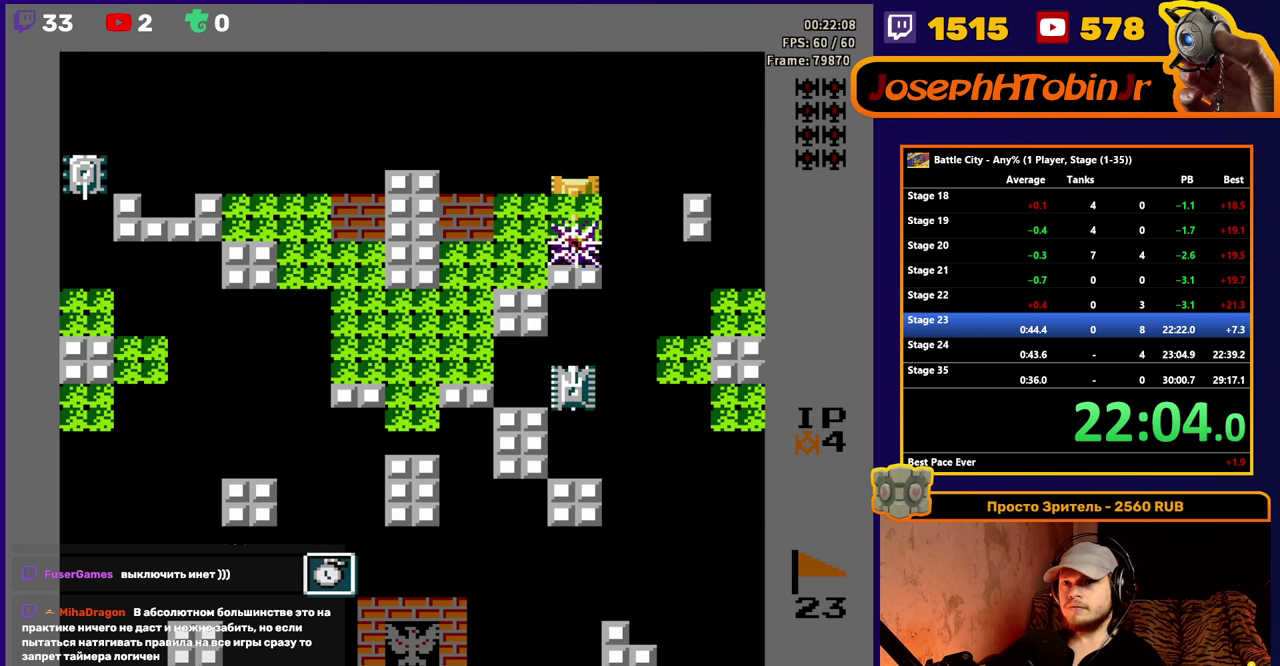
{"buttons": ["A"], "events": [[33, "A", "down"], [100, "A", "up"], [150, "A", "down"], [216, "A", "up"], [266, "A", "down"], [316, "A", "up"], [383, "A", "down"], [433, "A", "up"], [483, "A", "down"]]}
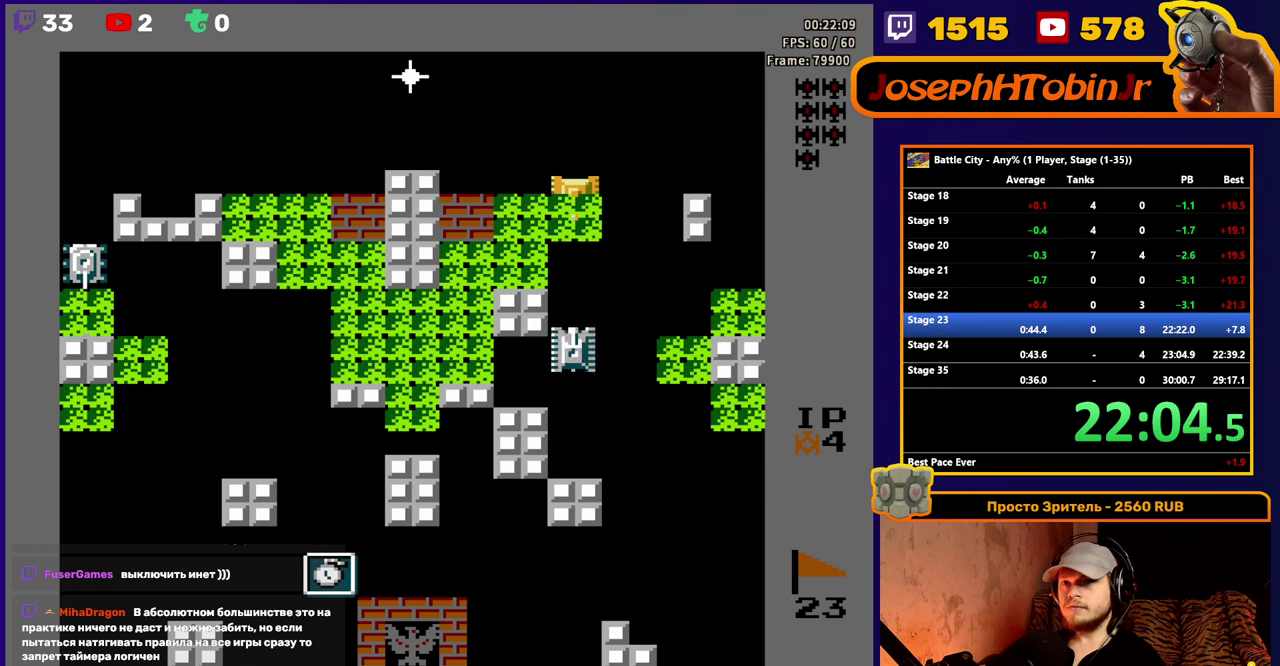
{"buttons": [], "events": [[33, "A", "up"], [100, "A", "down"], [150, "A", "up"], [216, "A", "down"], [266, "A", "up"], [316, "A", "down"], [500, "A", "up"]]}
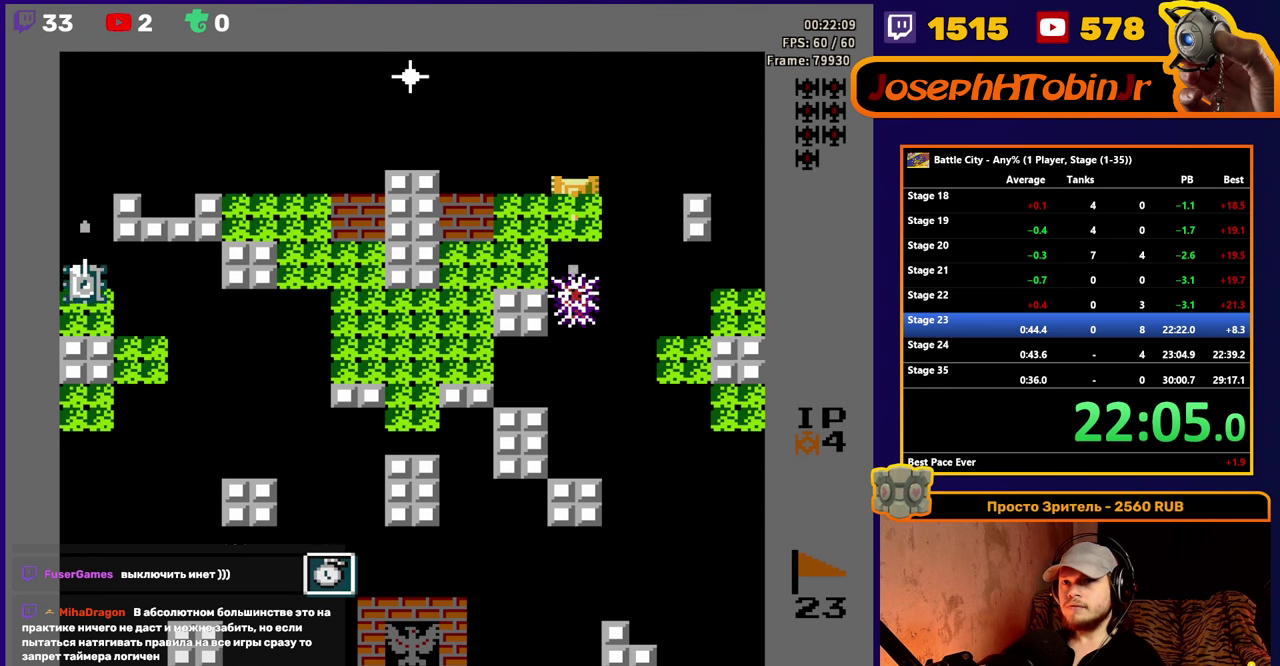
{"buttons": ["DPAD_LEFT"], "events": [[83, "DPAD_UP", "down"], [416, "DPAD_LEFT", "down"], [416, "DPAD_UP", "up"], [450, "A", "down"], [500, "A", "up"]]}